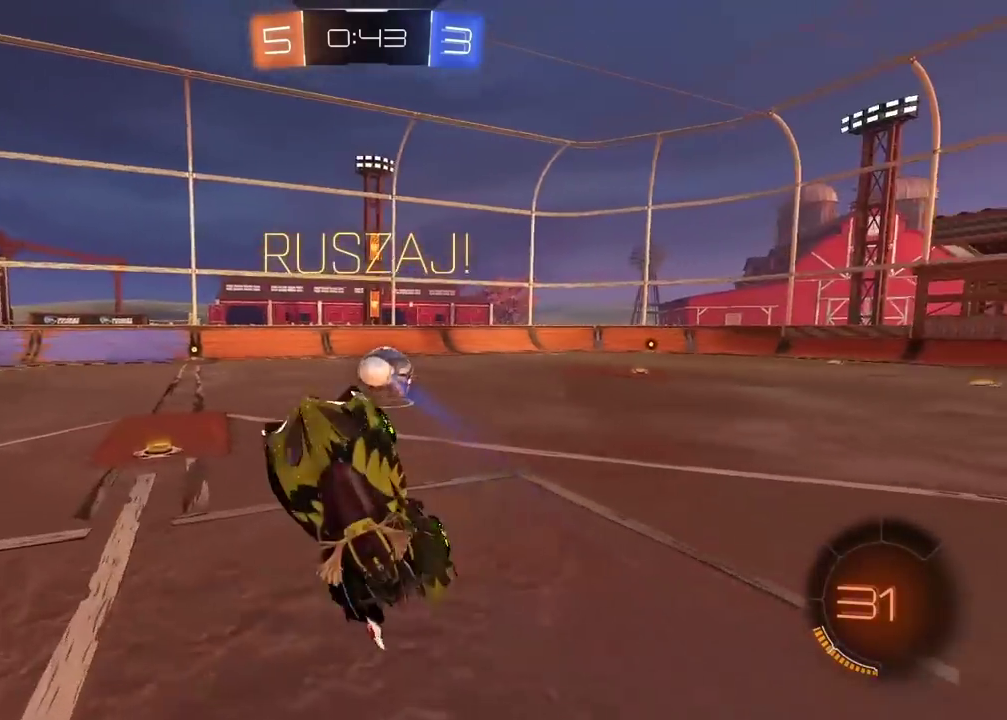
Gameplay with a controller (PlayStation layout); each line is a JSON object with the inputs held at the frame after it. "events" lists button and stick changes between this image and that frame as [ms after this image, input, new state], when the widget could be followed in between.
{"buttons": ["CIRCLE", "R2"], "left_stick": "right", "right_stick": "center", "events": [[17, "R2", "down"], [100, "left_stick", "up-right"], [150, "L2", "up"], [167, "left_stick", "center"], [333, "CIRCLE", "down"], [433, "left_stick", "right"]]}
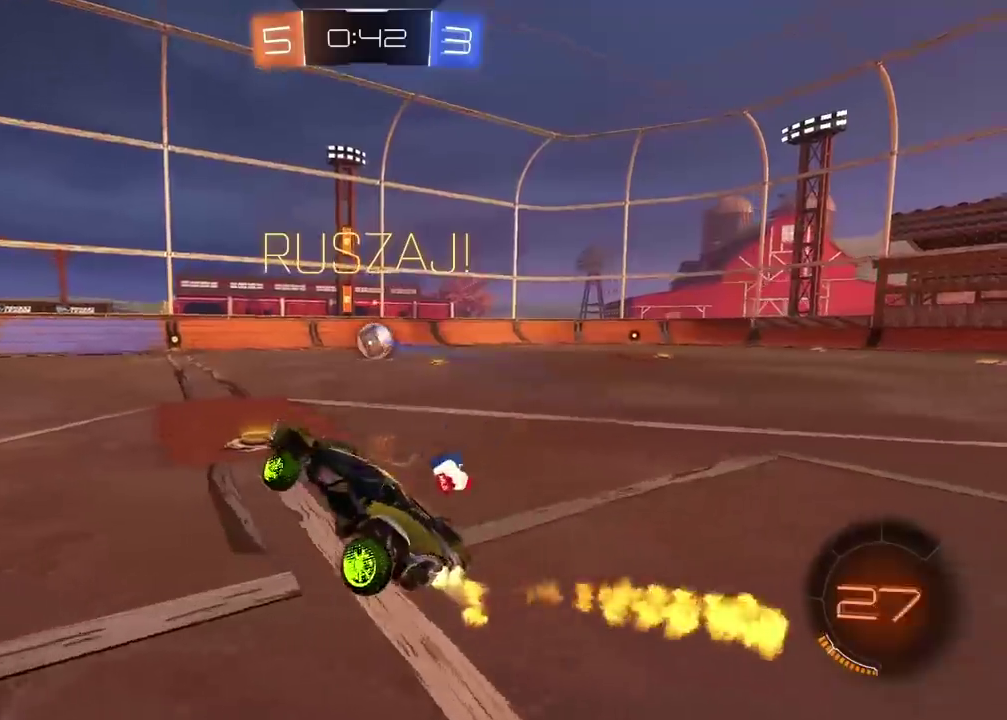
{"buttons": ["CIRCLE", "R2"], "left_stick": "center", "right_stick": "center", "events": [[233, "left_stick", "center"]]}
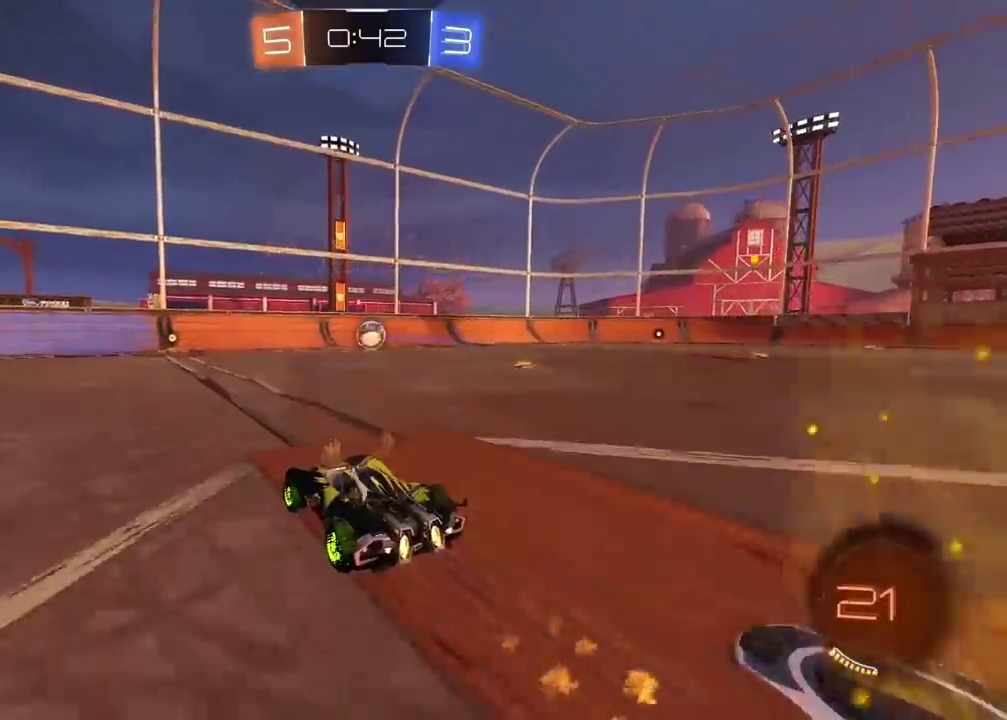
{"buttons": ["R2"], "left_stick": "center", "right_stick": "center", "events": [[450, "CIRCLE", "up"]]}
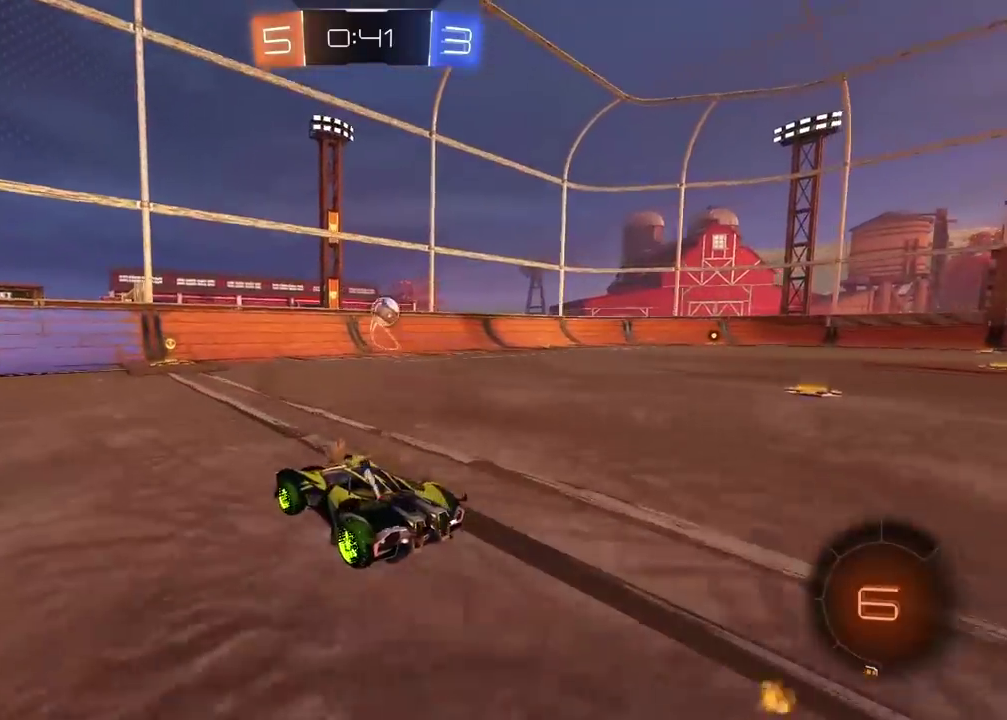
{"buttons": ["R2"], "left_stick": "right", "right_stick": "center", "events": [[417, "left_stick", "right"]]}
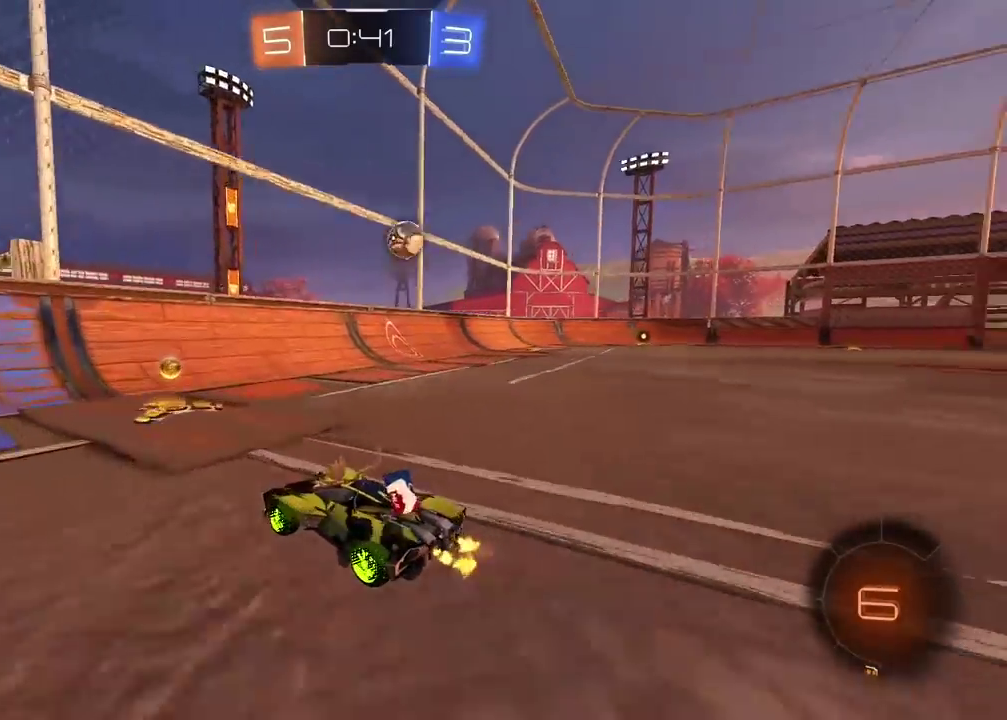
{"buttons": ["R2"], "left_stick": "center", "right_stick": "center", "events": [[183, "left_stick", "center"], [400, "left_stick", "right"], [500, "left_stick", "center"]]}
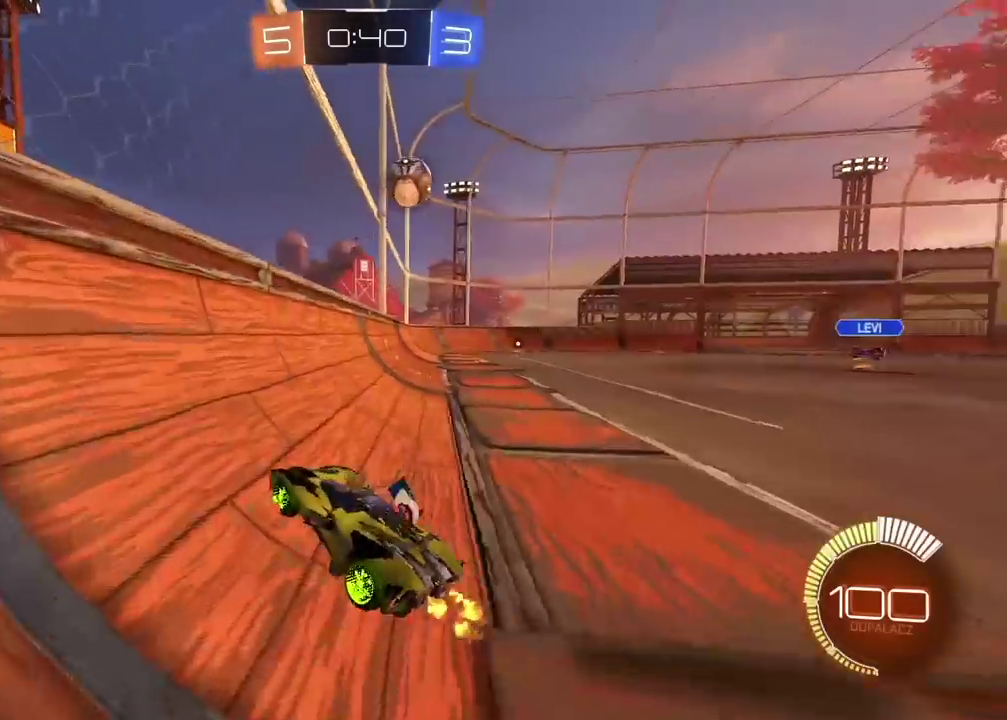
{"buttons": ["R2"], "left_stick": "up-right", "right_stick": "center", "events": [[450, "left_stick", "up-right"]]}